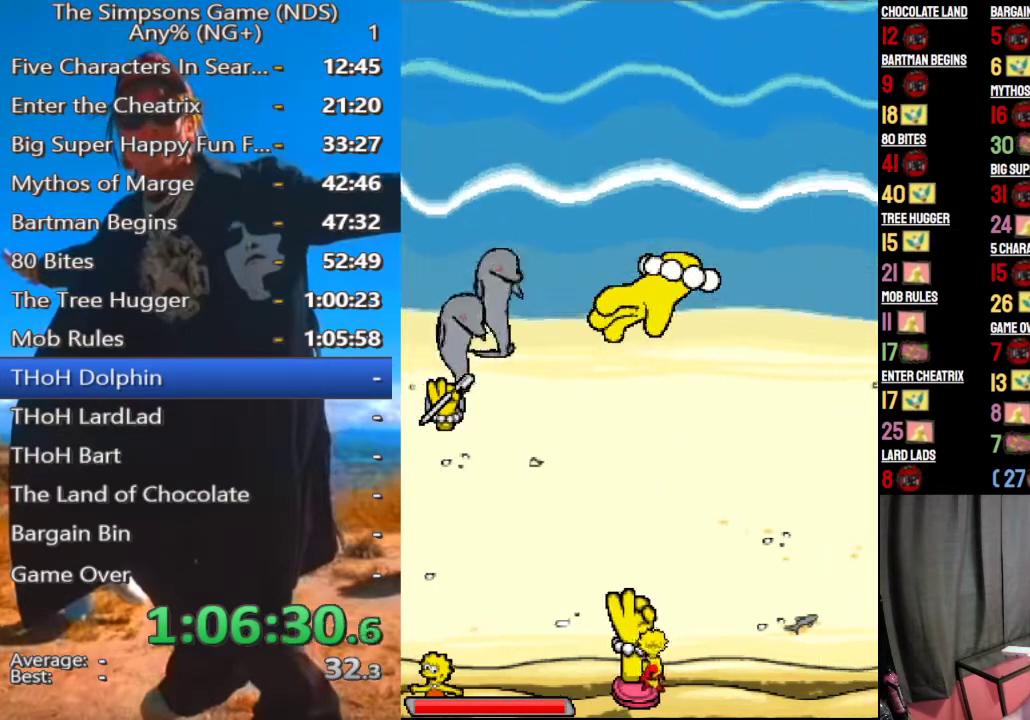
Gameplay with a controller (Xbox layout); each line is a JSON object with the inputs held at the frame after it. "events" lists button and stick changes between this image and that frame as [ms after this image, input, new state], when the widget could be followed in between.
{"buttons": [], "left_stick": "left", "right_stick": "center", "events": []}
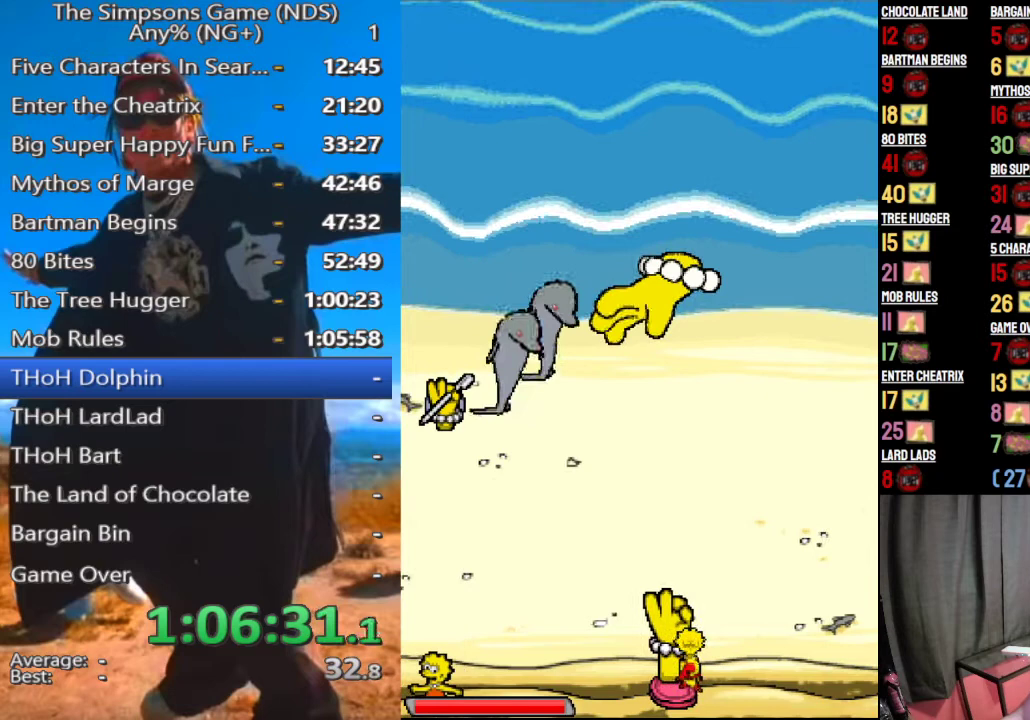
{"buttons": [], "left_stick": "left", "right_stick": "center", "events": []}
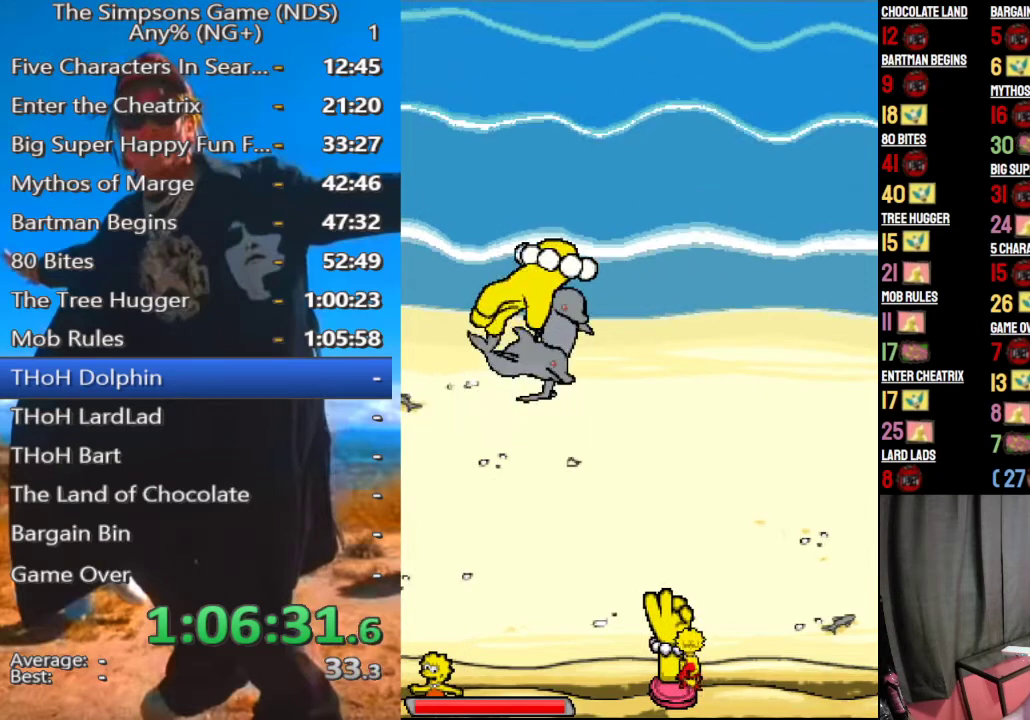
{"buttons": [], "left_stick": "center", "right_stick": "center", "events": [[167, "left_stick", "center"]]}
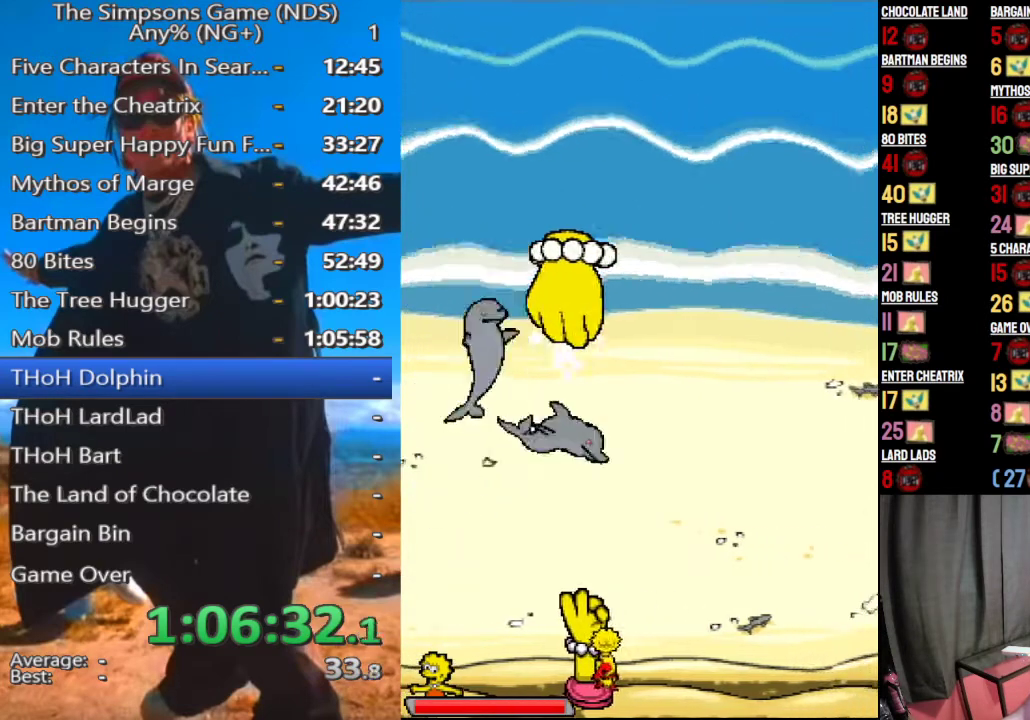
{"buttons": [], "left_stick": "left", "right_stick": "center", "events": [[354, "left_stick", "left"]]}
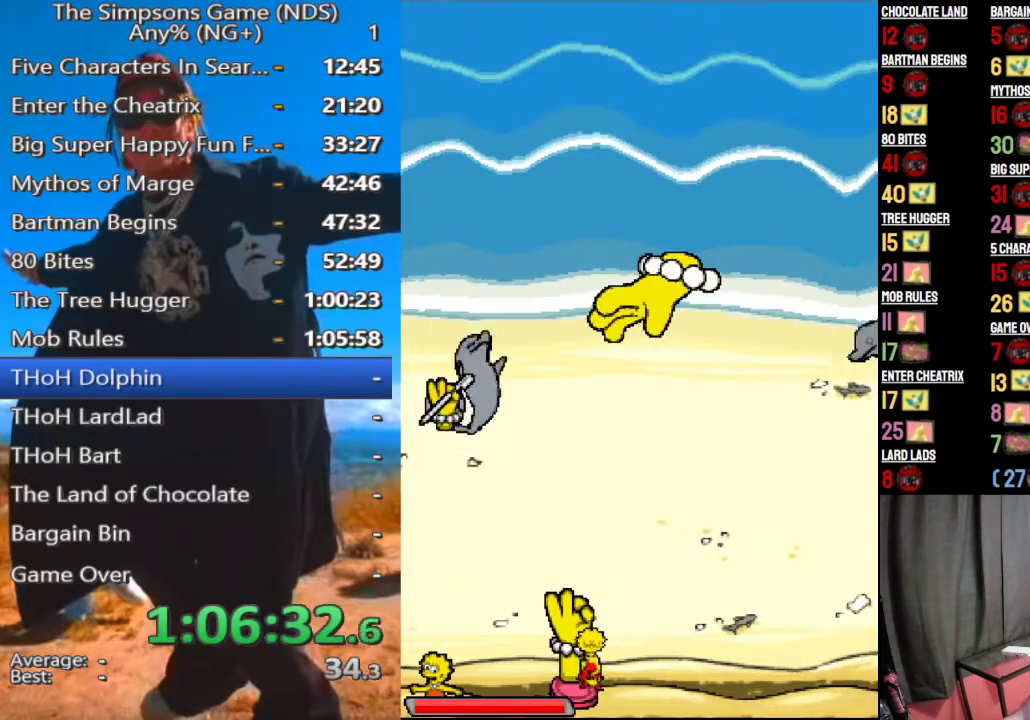
{"buttons": [], "left_stick": "left", "right_stick": "center", "events": []}
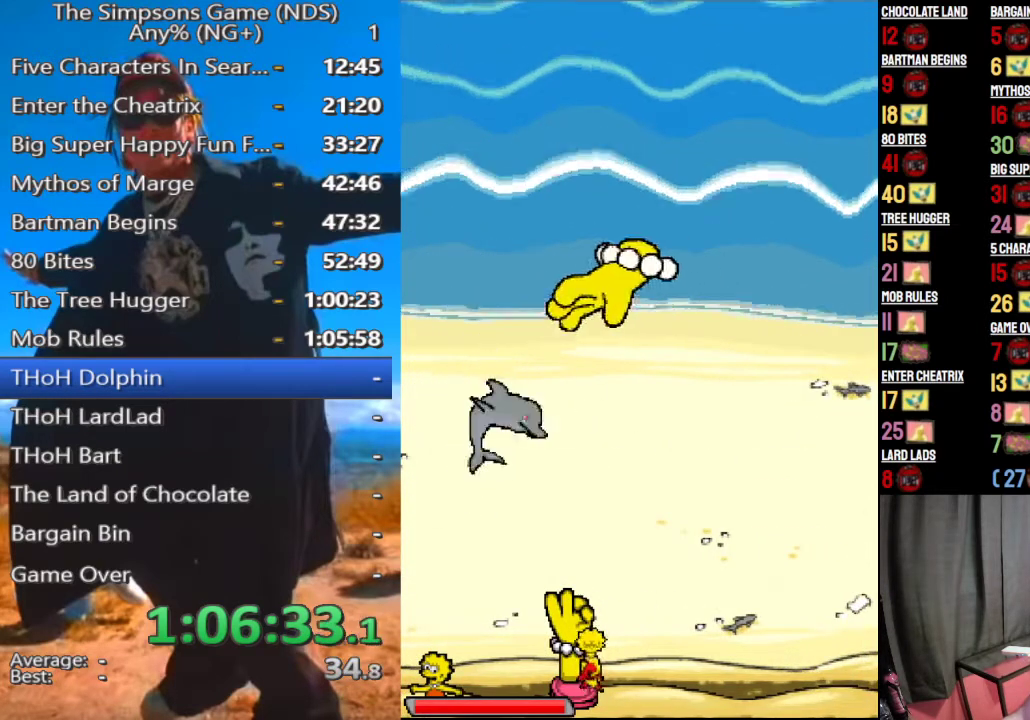
{"buttons": [], "left_stick": "down", "right_stick": "center", "events": [[354, "left_stick", "center"], [438, "left_stick", "down"]]}
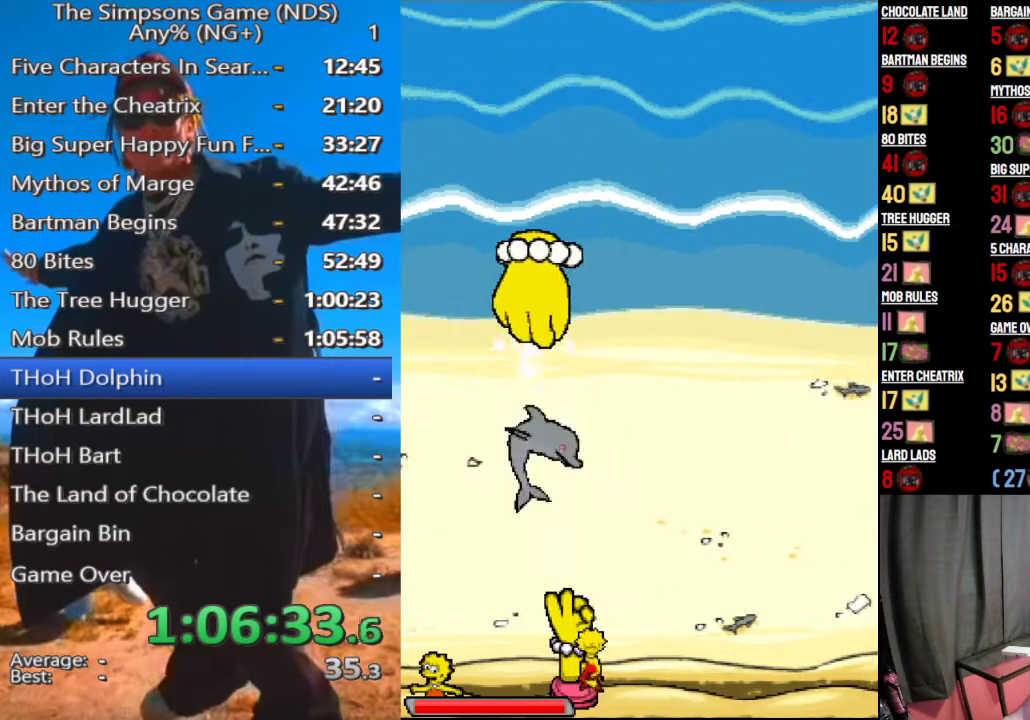
{"buttons": [], "left_stick": "left", "right_stick": "center", "events": [[271, "left_stick", "left"]]}
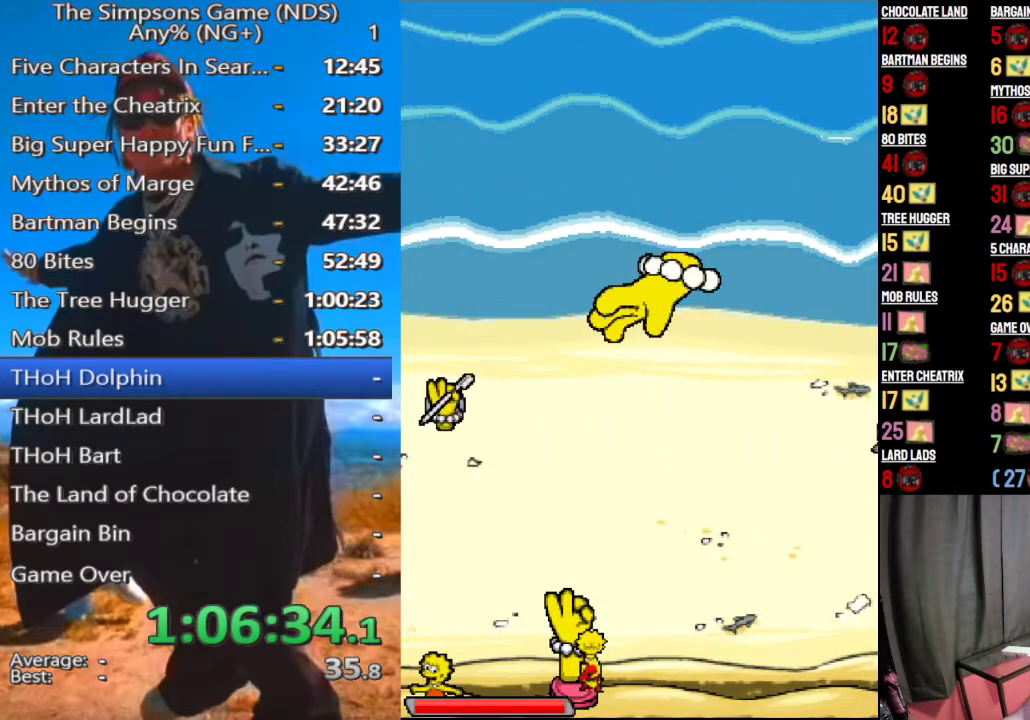
{"buttons": [], "left_stick": "left", "right_stick": "center", "events": []}
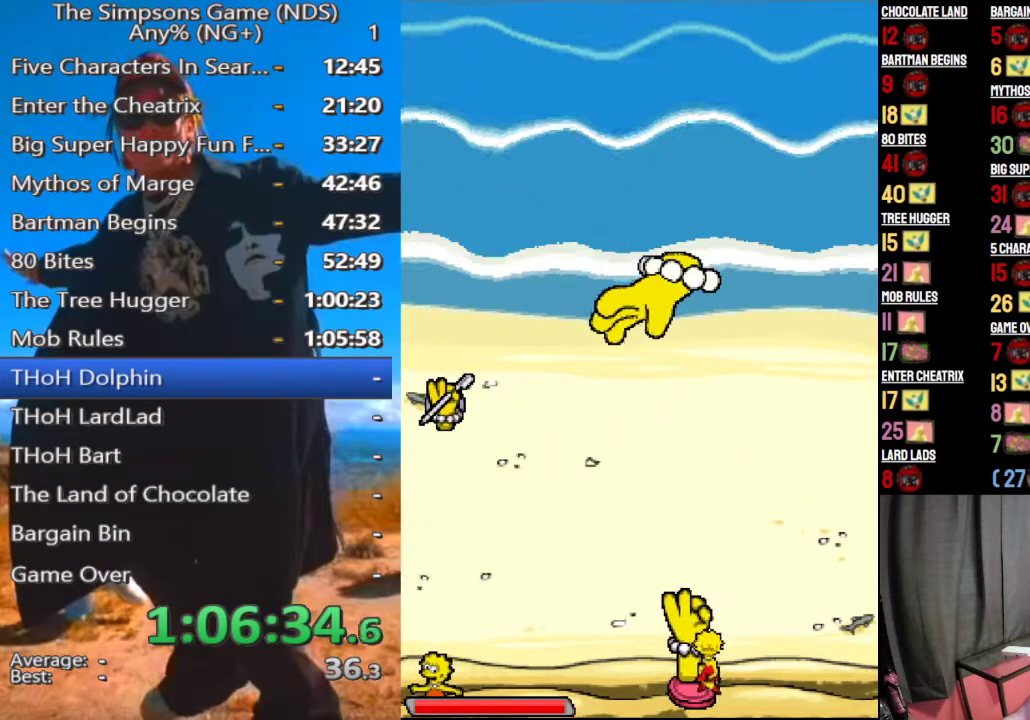
{"buttons": [], "left_stick": "left", "right_stick": "center", "events": []}
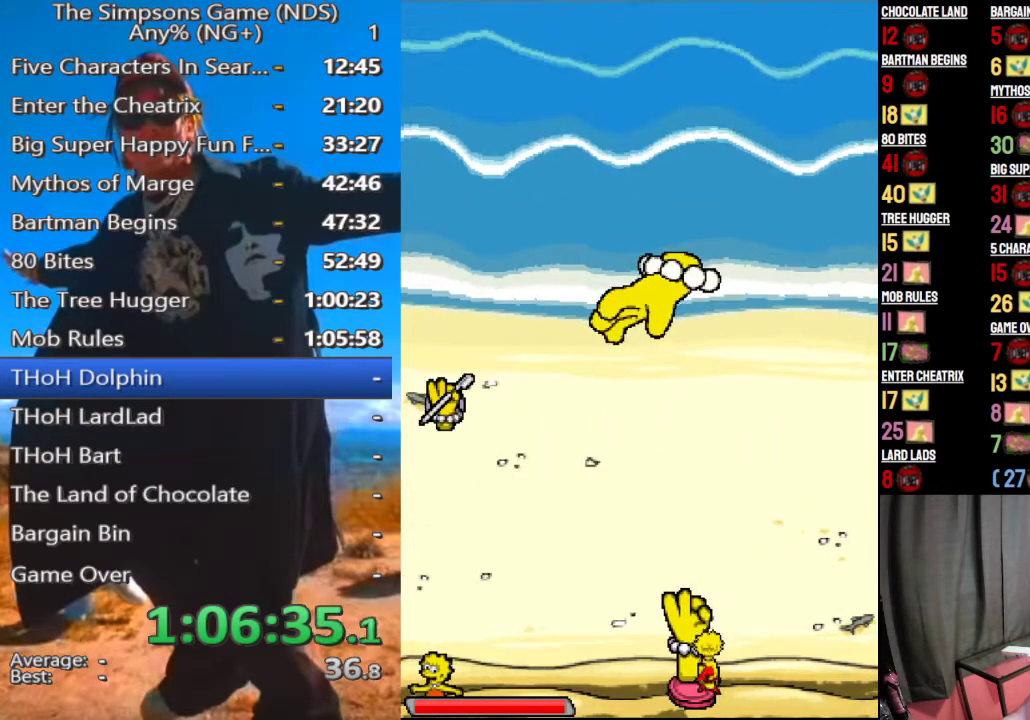
{"buttons": [], "left_stick": "center", "right_stick": "center", "events": [[458, "left_stick", "center"]]}
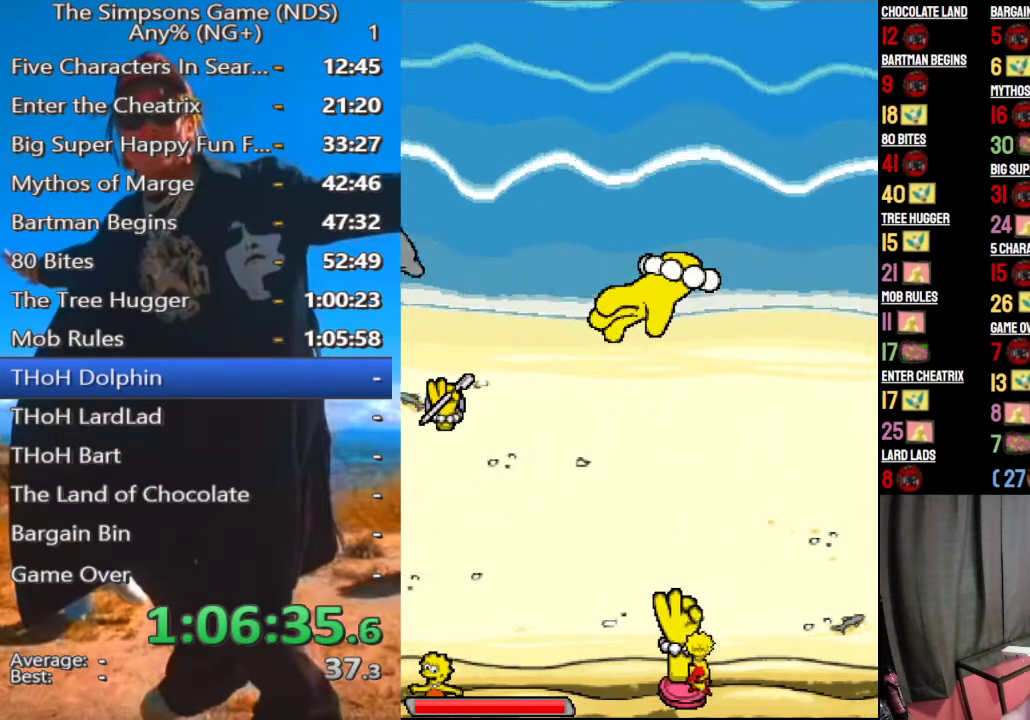
{"buttons": [], "left_stick": "center", "right_stick": "center", "events": []}
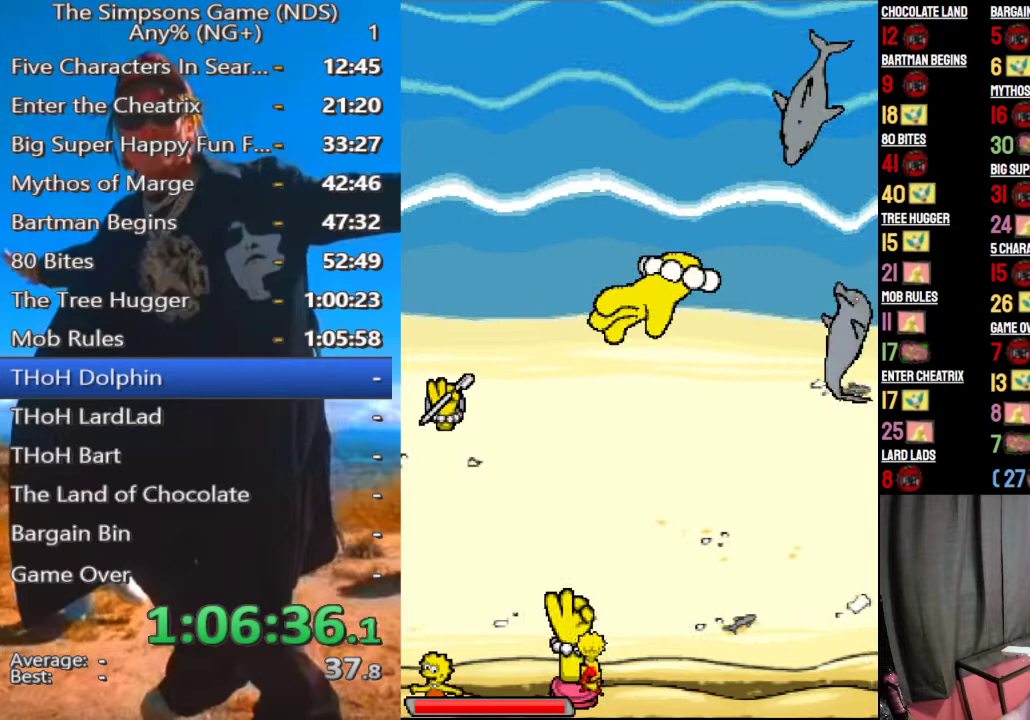
{"buttons": [], "left_stick": "left", "right_stick": "center", "events": [[271, "left_stick", "left"]]}
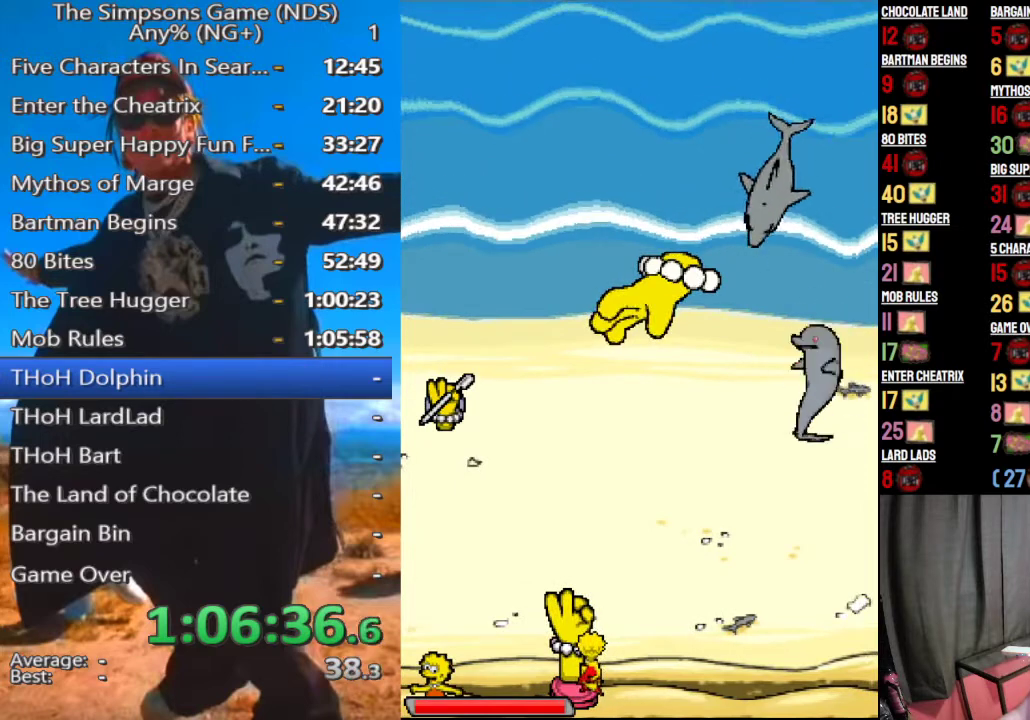
{"buttons": [], "left_stick": "left", "right_stick": "center", "events": []}
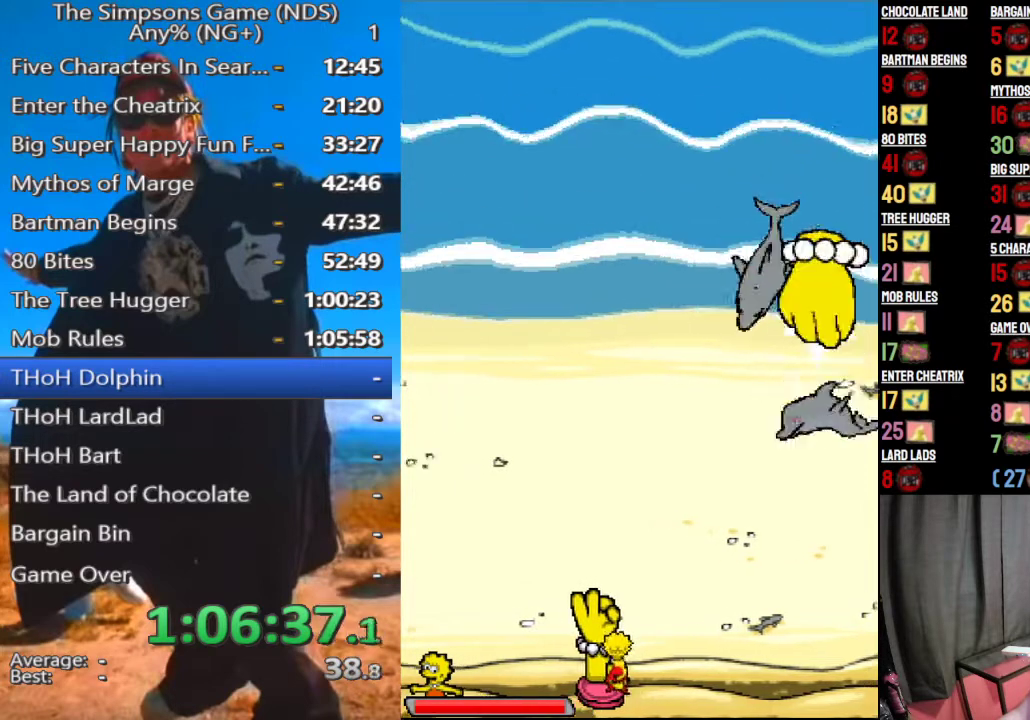
{"buttons": [], "left_stick": "left", "right_stick": "center", "events": []}
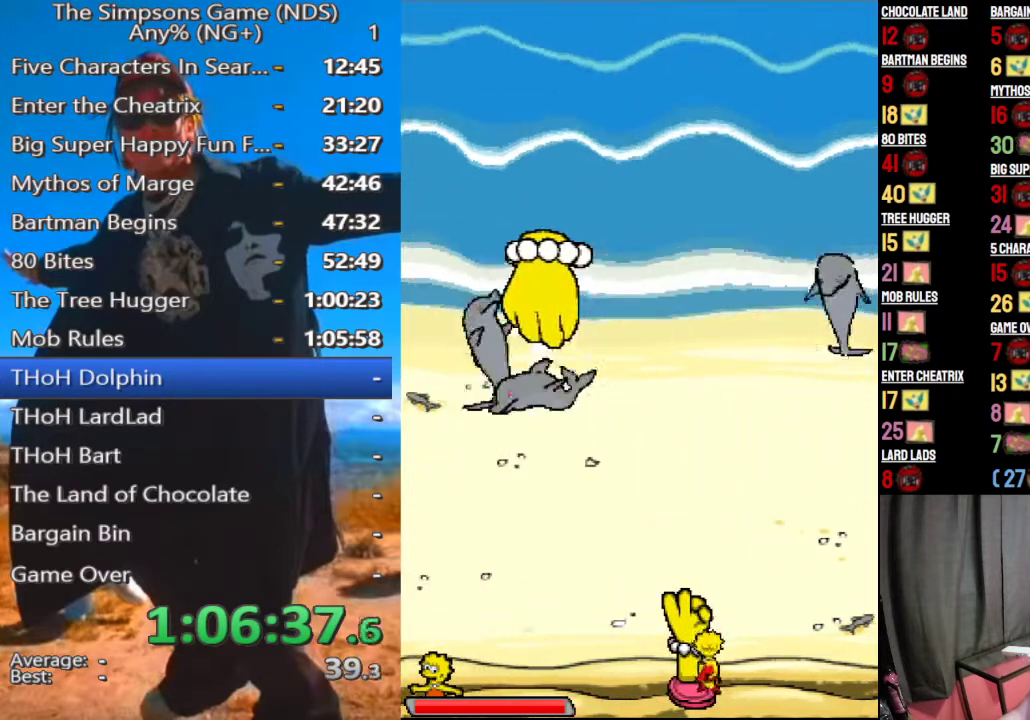
{"buttons": [], "left_stick": "left", "right_stick": "center", "events": []}
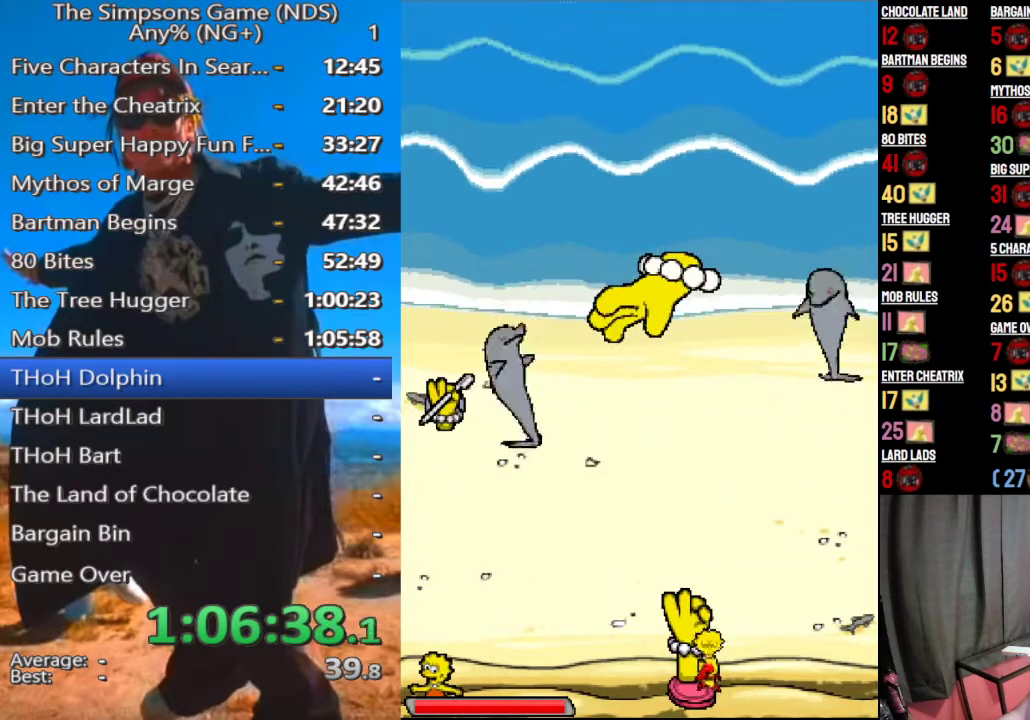
{"buttons": [], "left_stick": "left", "right_stick": "center", "events": []}
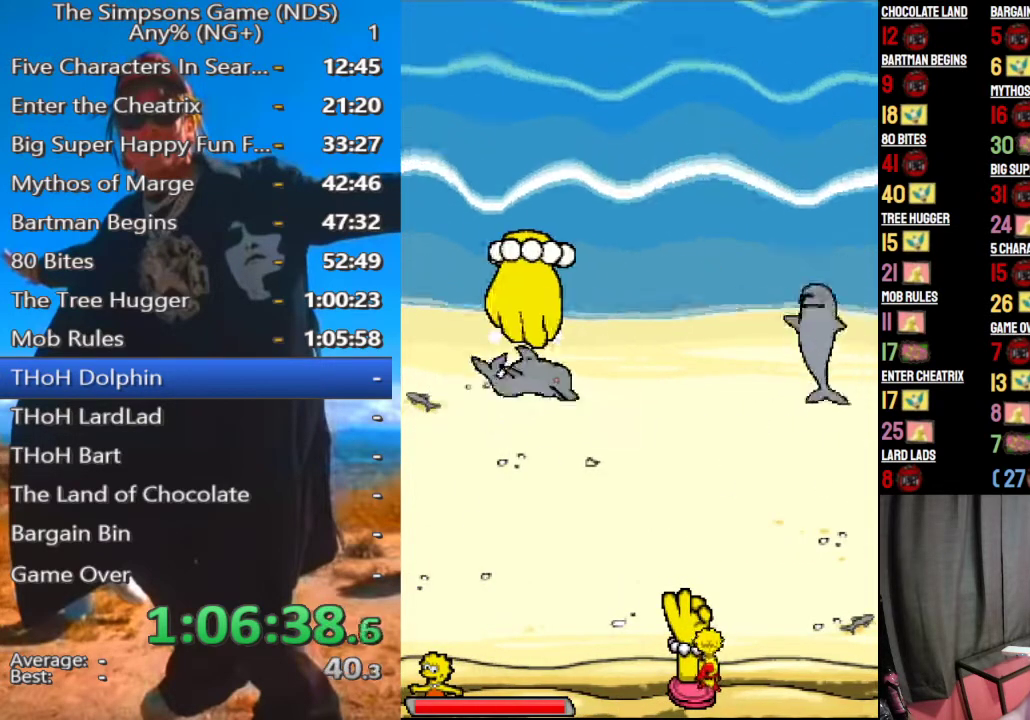
{"buttons": [], "left_stick": "center", "right_stick": "center", "events": [[42, "left_stick", "center"]]}
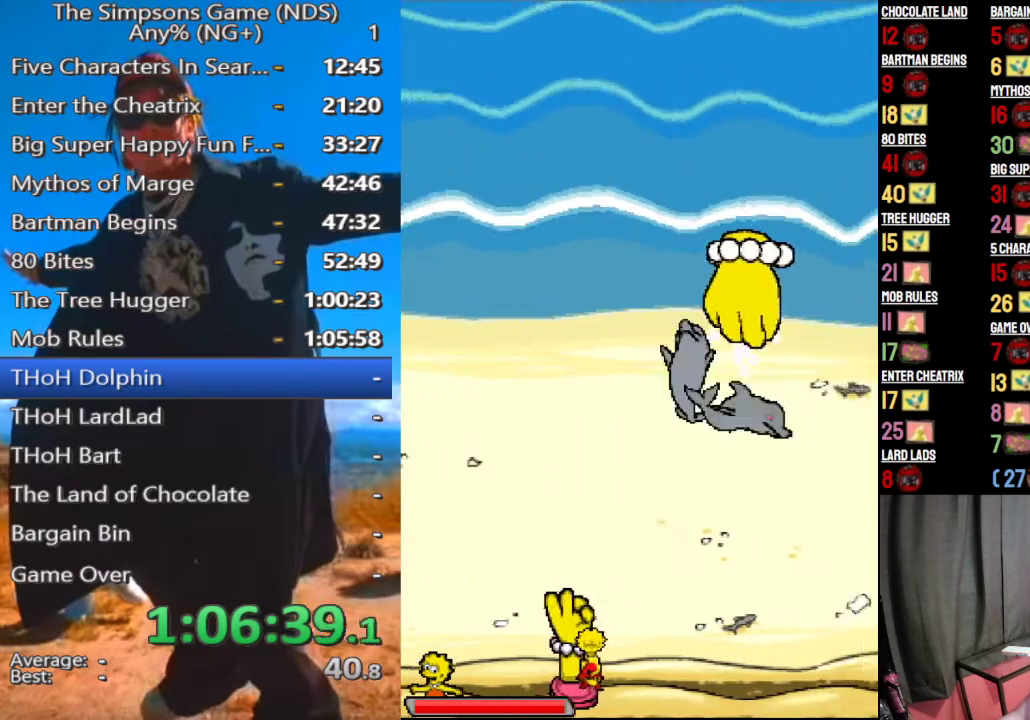
{"buttons": [], "left_stick": "left", "right_stick": "center", "events": [[208, "left_stick", "left"]]}
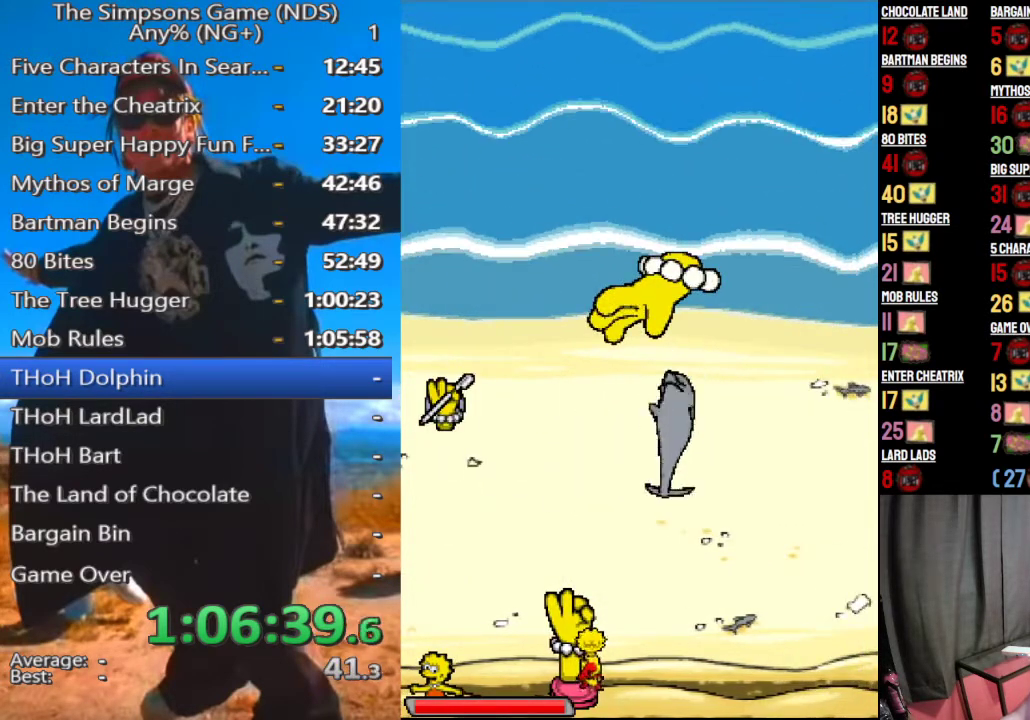
{"buttons": [], "left_stick": "left", "right_stick": "center", "events": []}
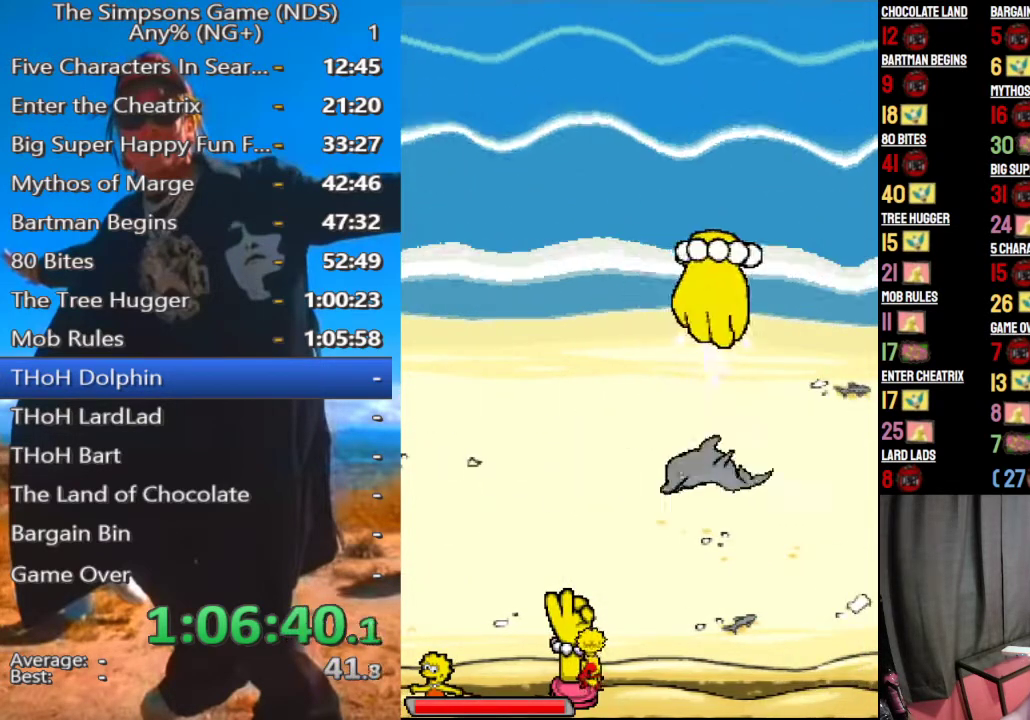
{"buttons": [], "left_stick": "left", "right_stick": "center", "events": []}
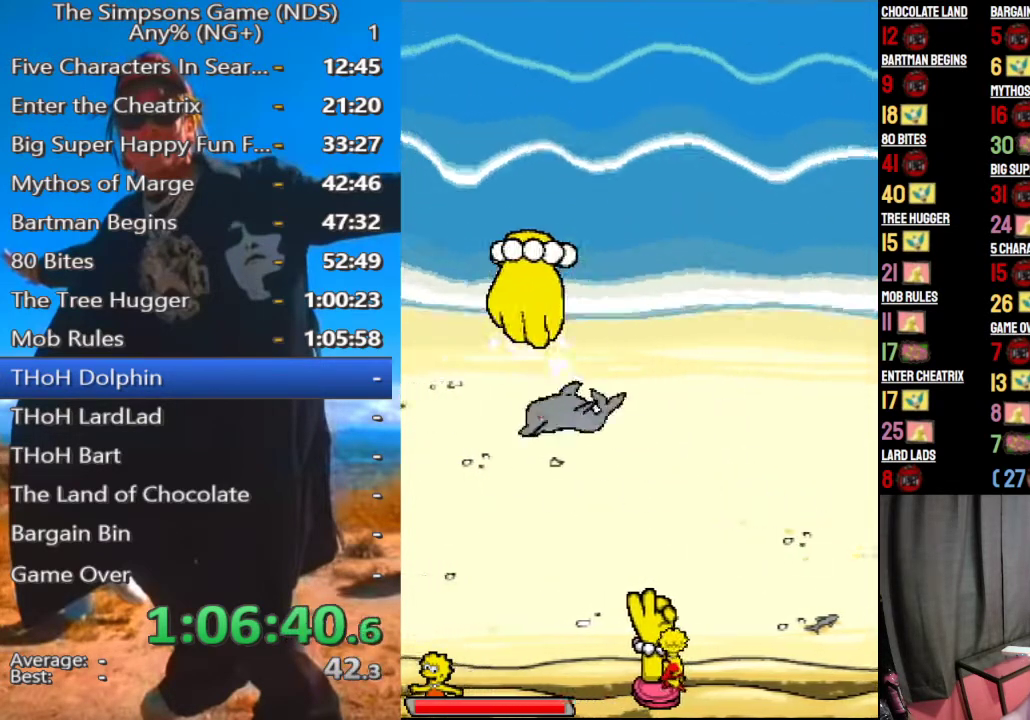
{"buttons": [], "left_stick": "left", "right_stick": "center", "events": []}
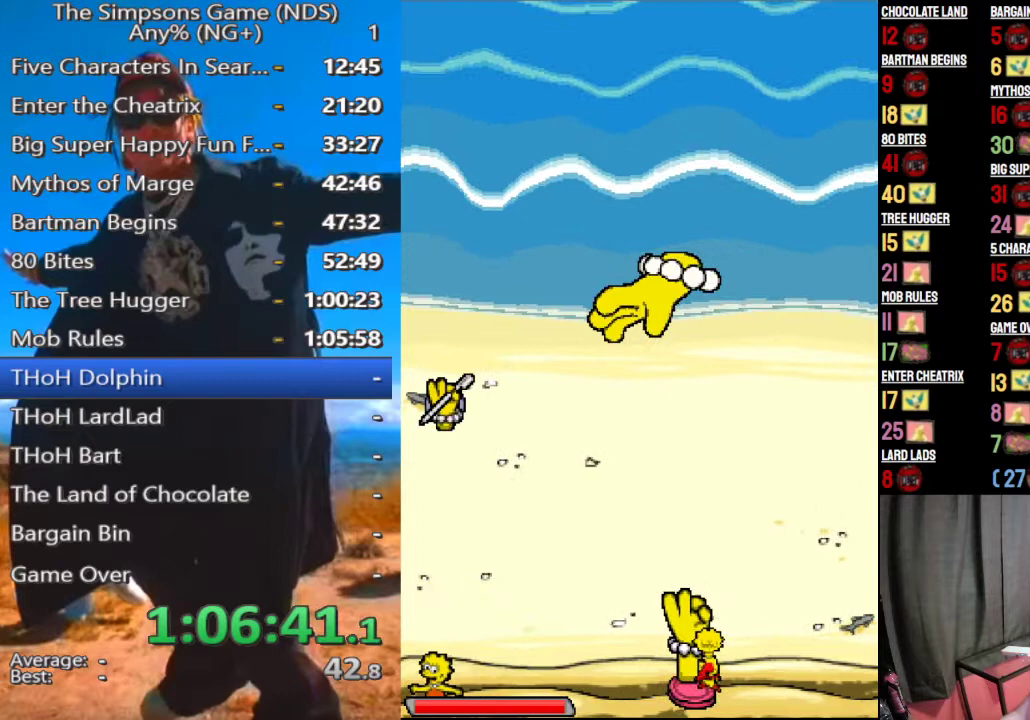
{"buttons": [], "left_stick": "left", "right_stick": "center", "events": []}
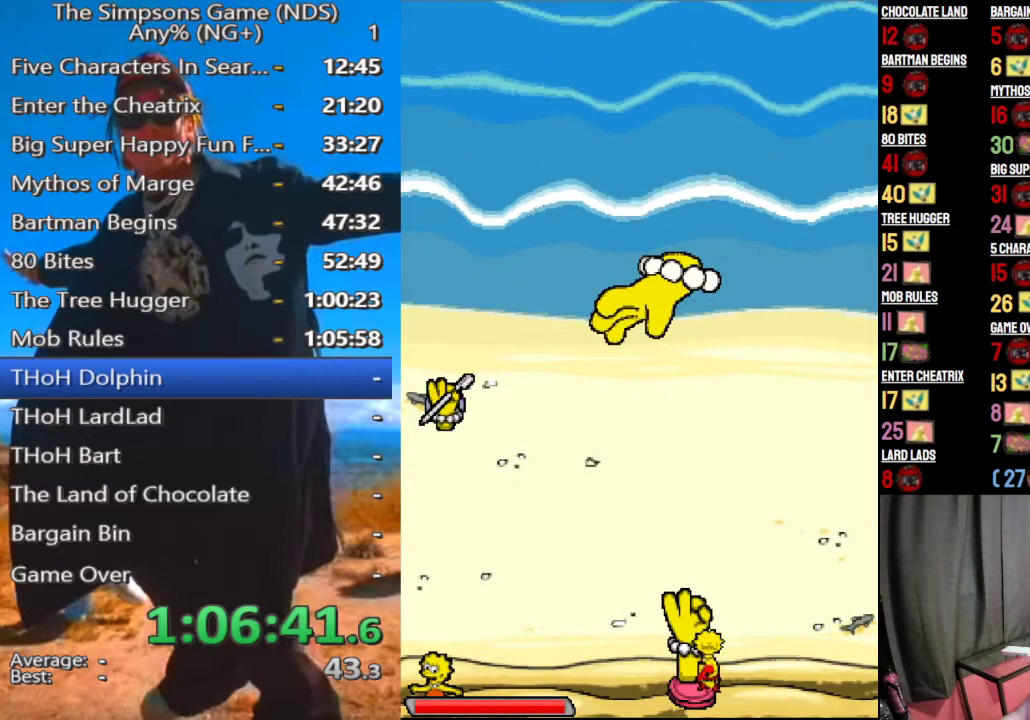
{"buttons": [], "left_stick": "left", "right_stick": "center", "events": []}
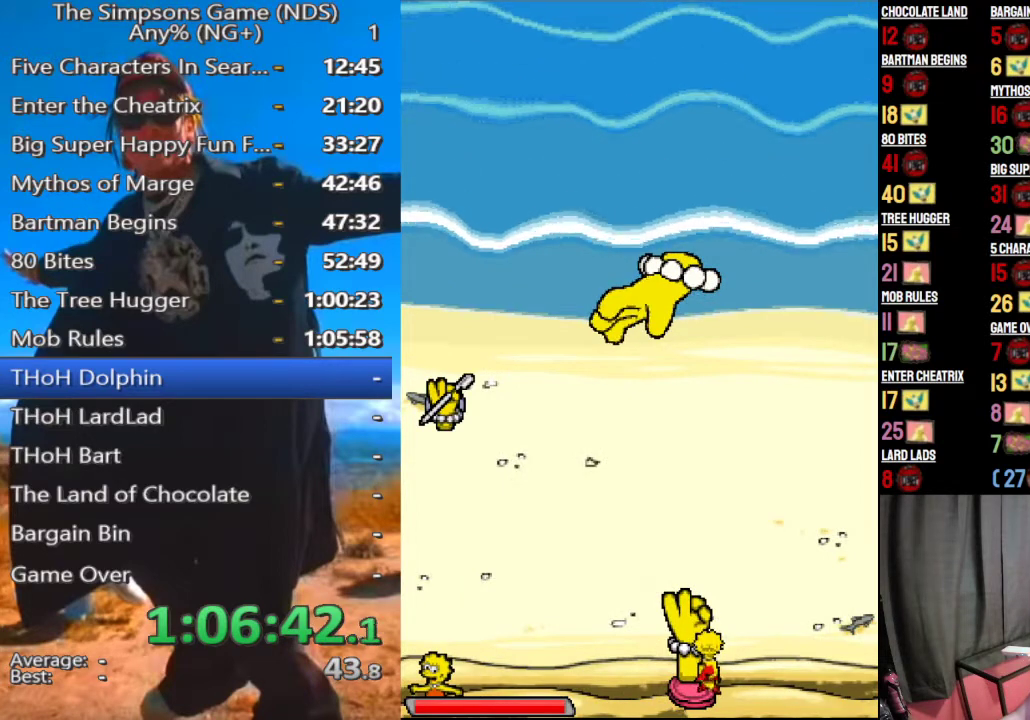
{"buttons": [], "left_stick": "down", "right_stick": "center", "events": [[438, "left_stick", "down"]]}
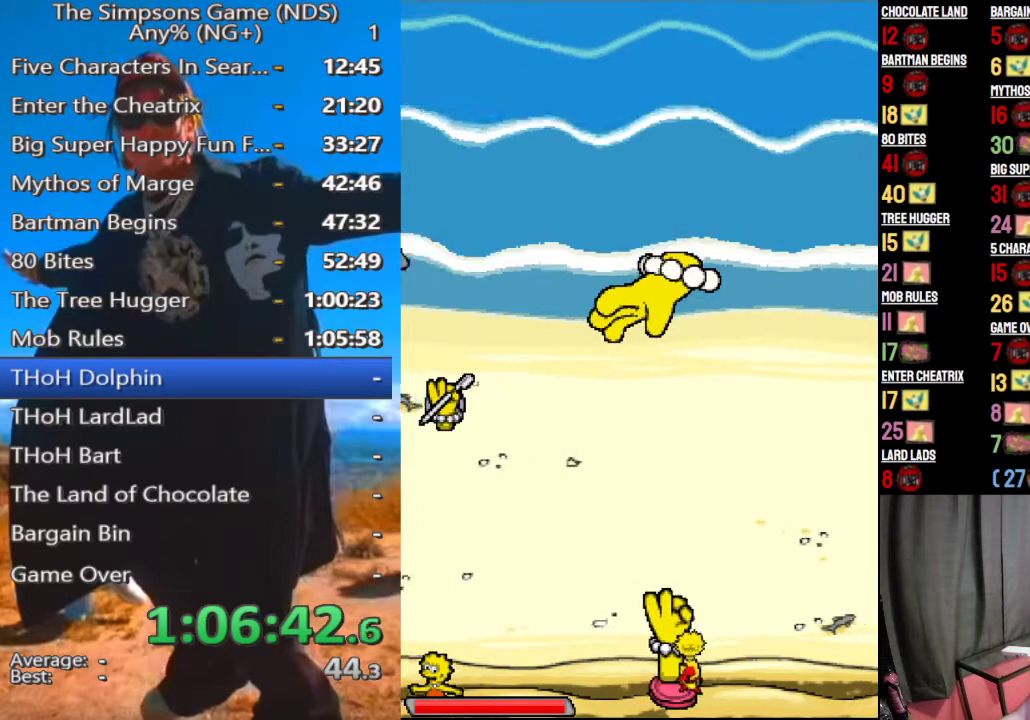
{"buttons": [], "left_stick": "down", "right_stick": "center", "events": []}
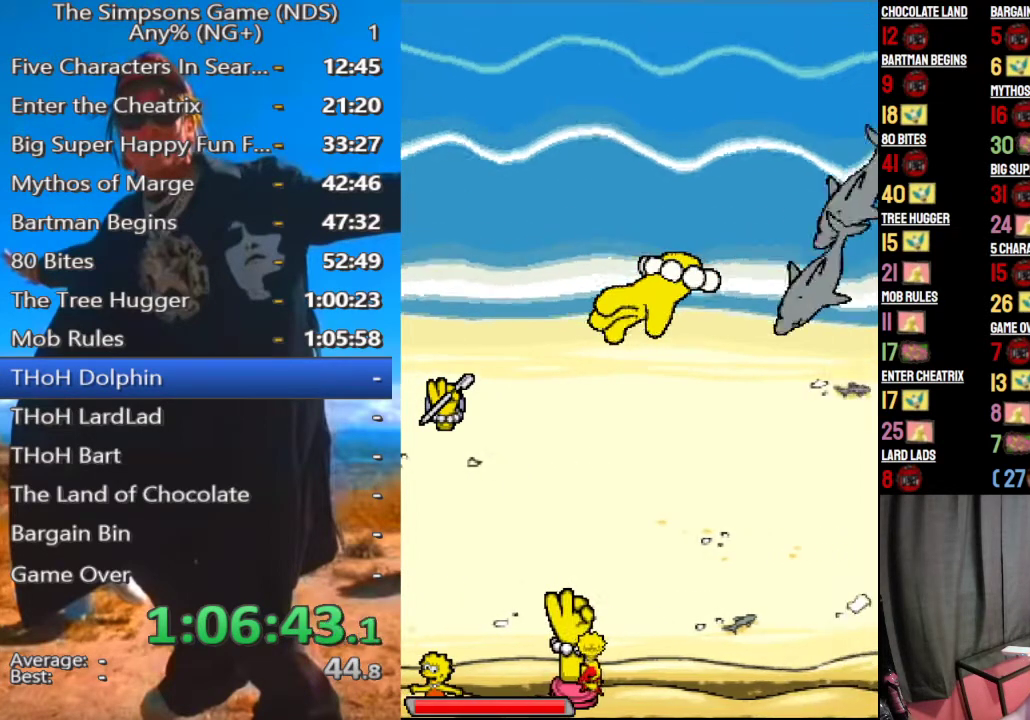
{"buttons": [], "left_stick": "left", "right_stick": "center", "events": [[208, "left_stick", "left"]]}
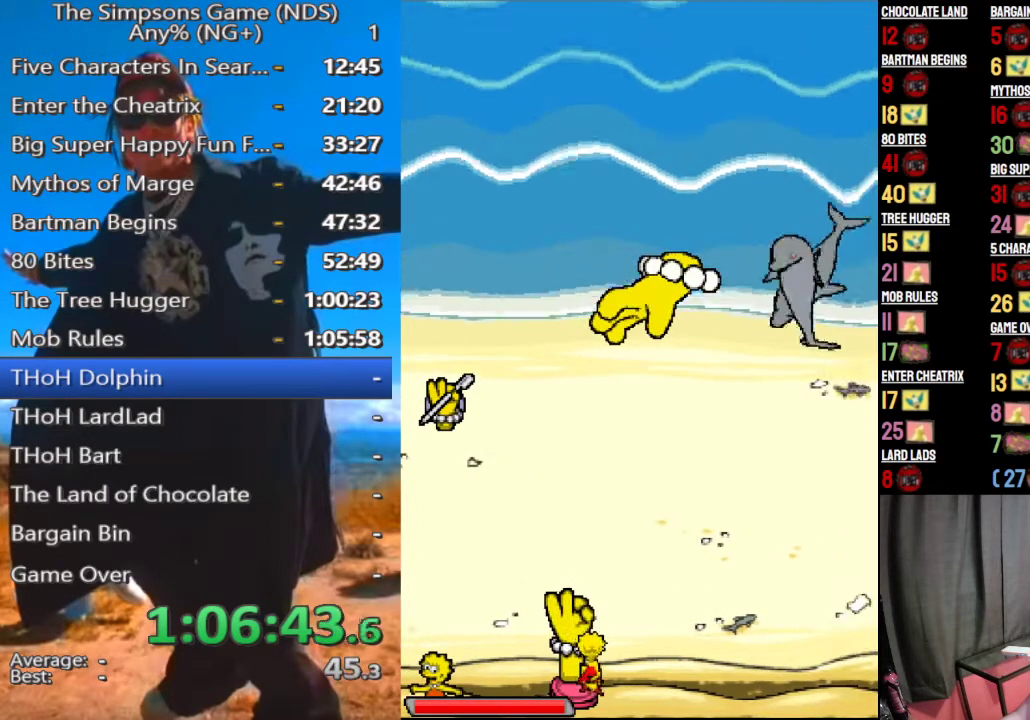
{"buttons": [], "left_stick": "left", "right_stick": "center", "events": []}
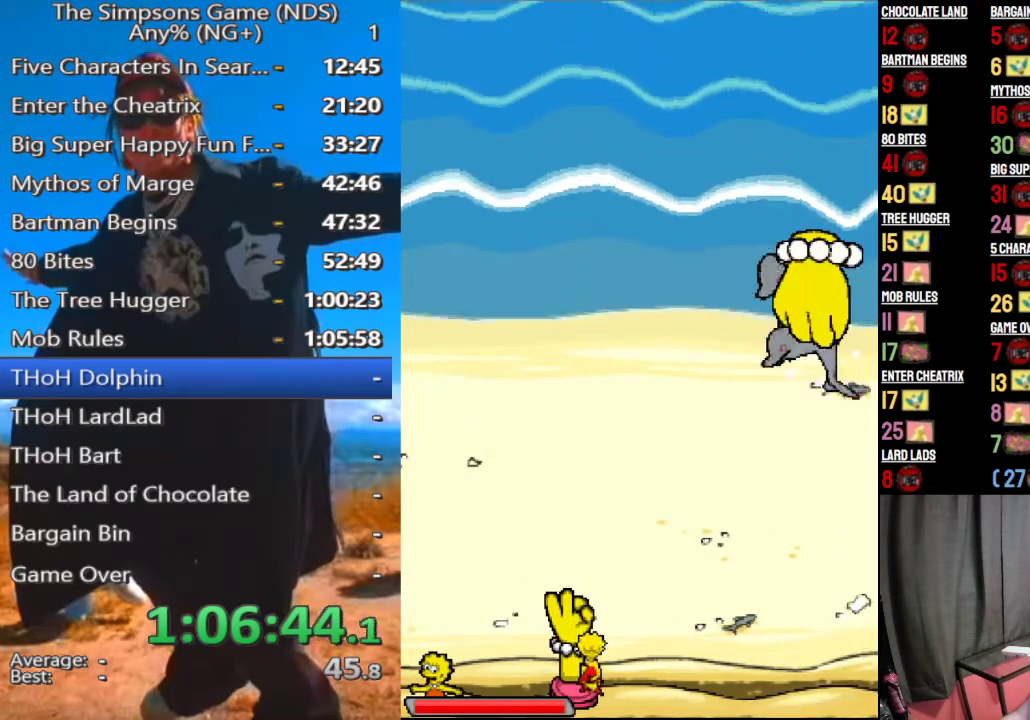
{"buttons": [], "left_stick": "left", "right_stick": "center", "events": []}
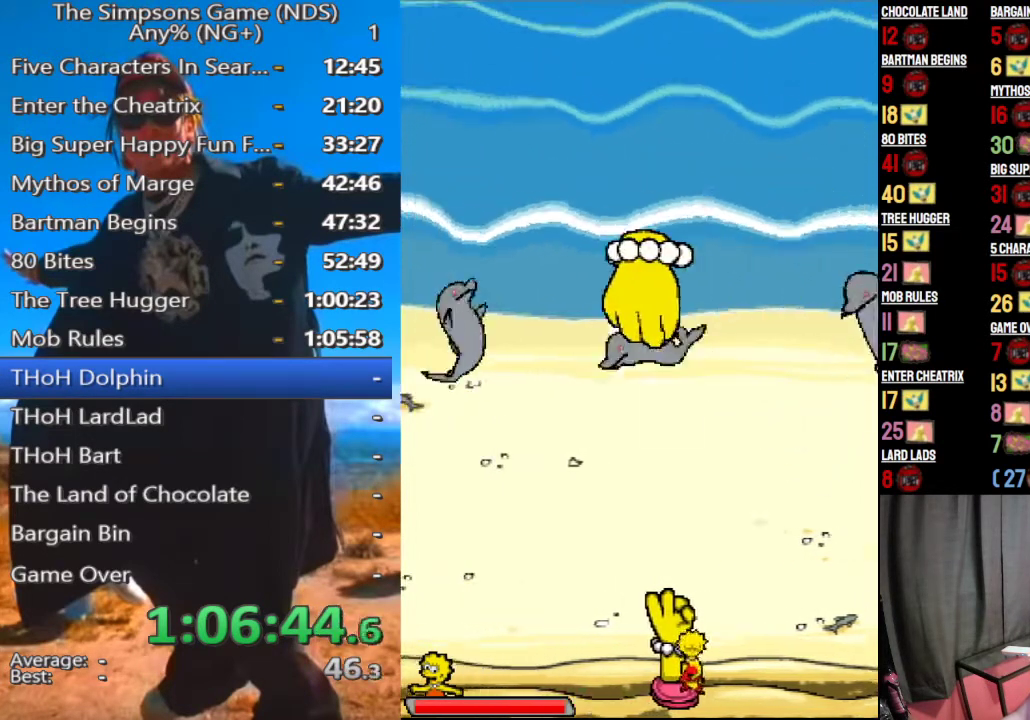
{"buttons": [], "left_stick": "left", "right_stick": "center", "events": []}